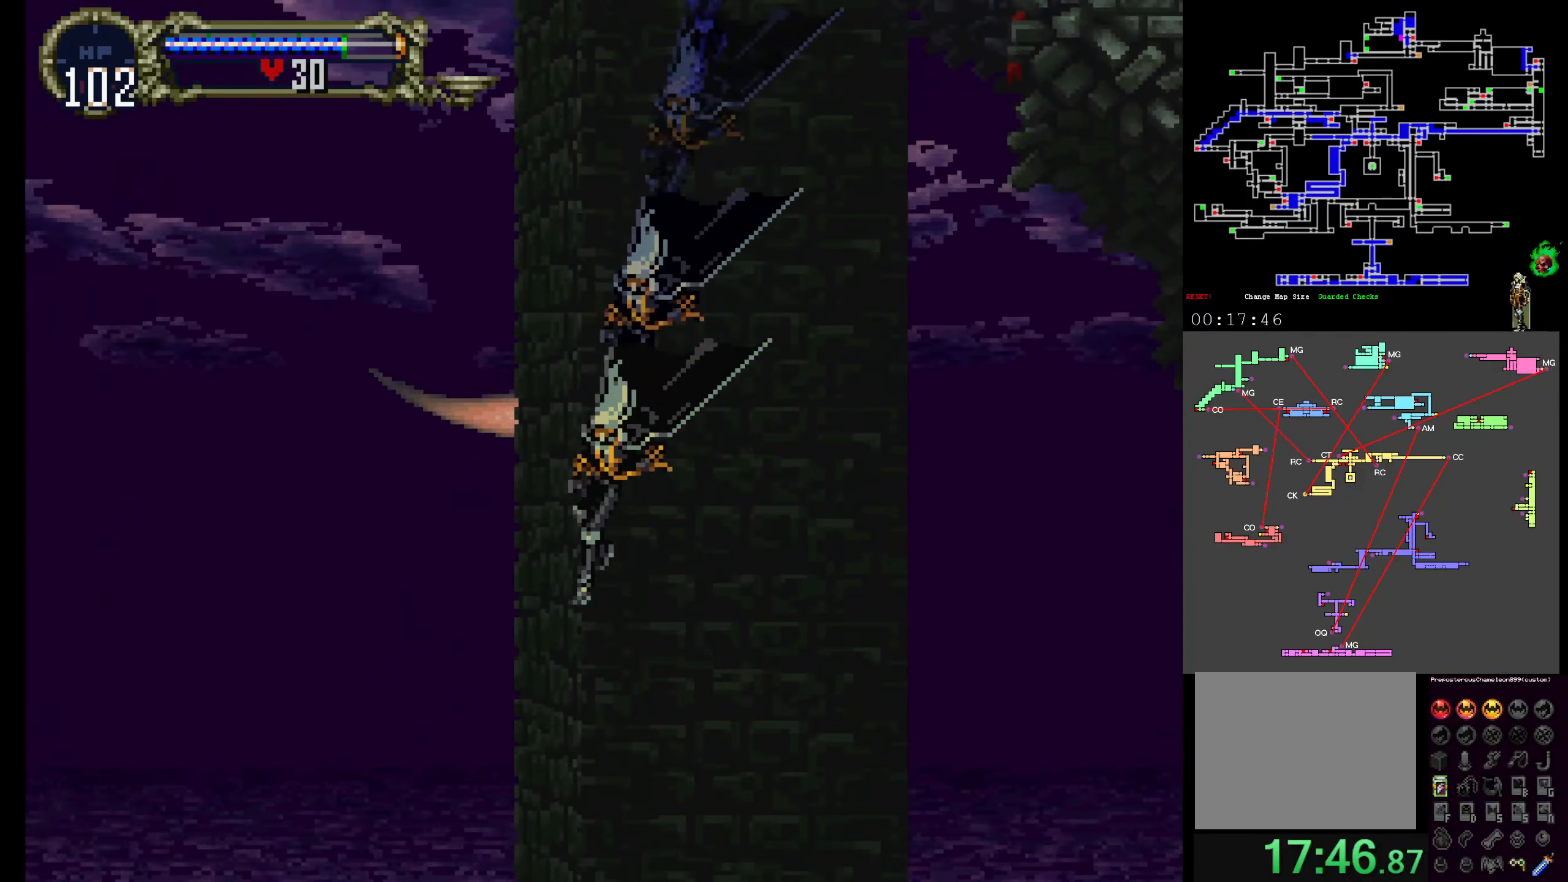
Gameplay with a controller (Xbox layout); each line is a JSON object with the inputs held at the frame after it. "events" lists button and stick changes between this image and that frame as [ms after this image, input, new state], when the widget could be followed in between. Not read: L3 R3 left_stick right_stick.
{"buttons": ["A"], "events": [[117, "R1", "up"], [450, "A", "down"]]}
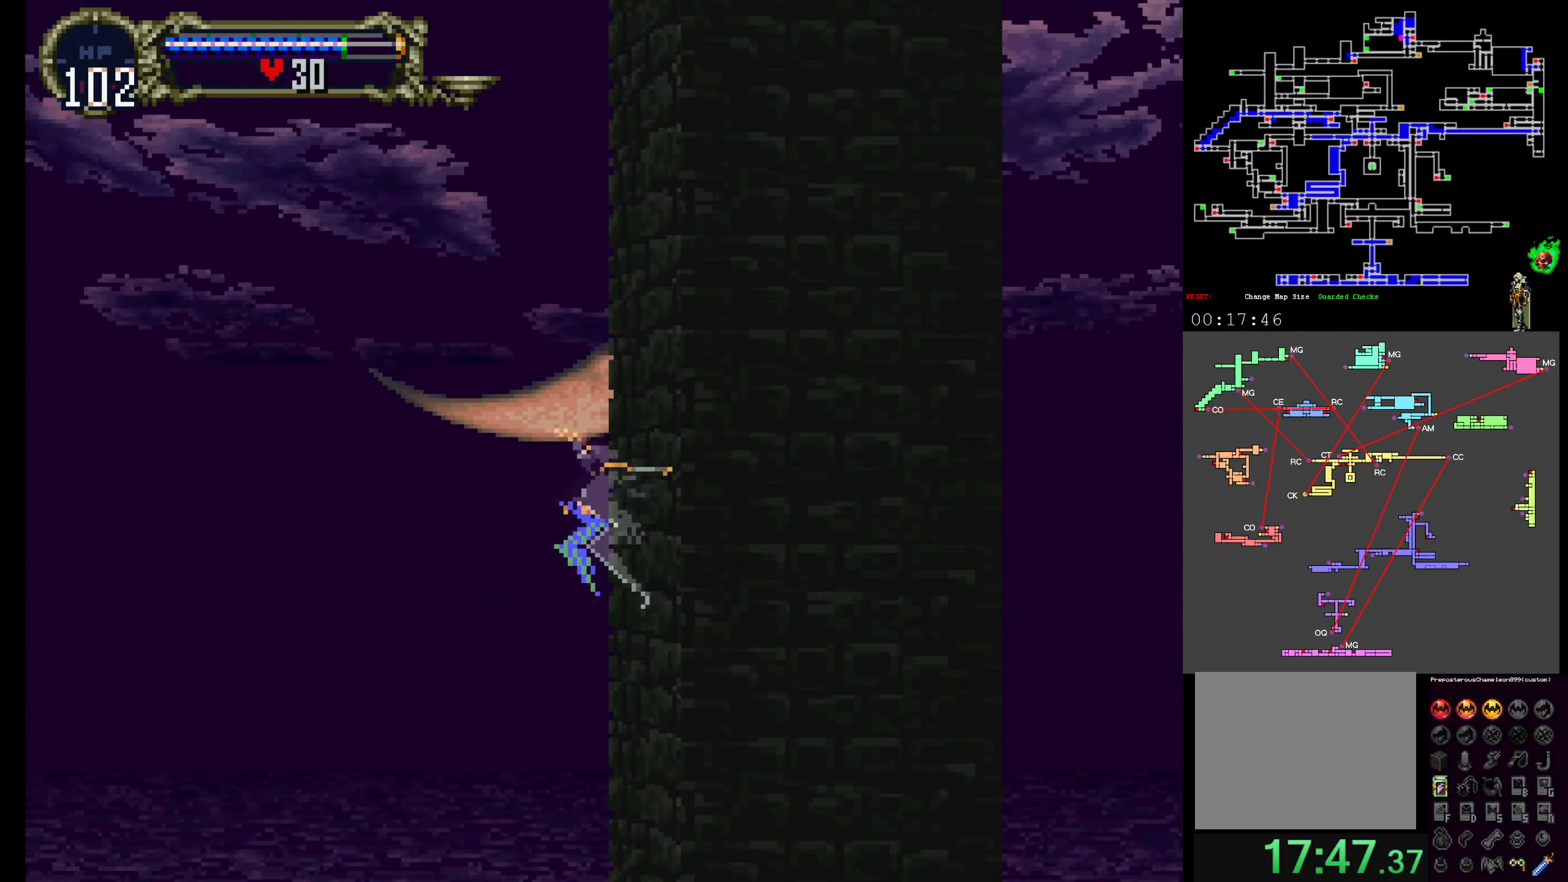
{"buttons": []}
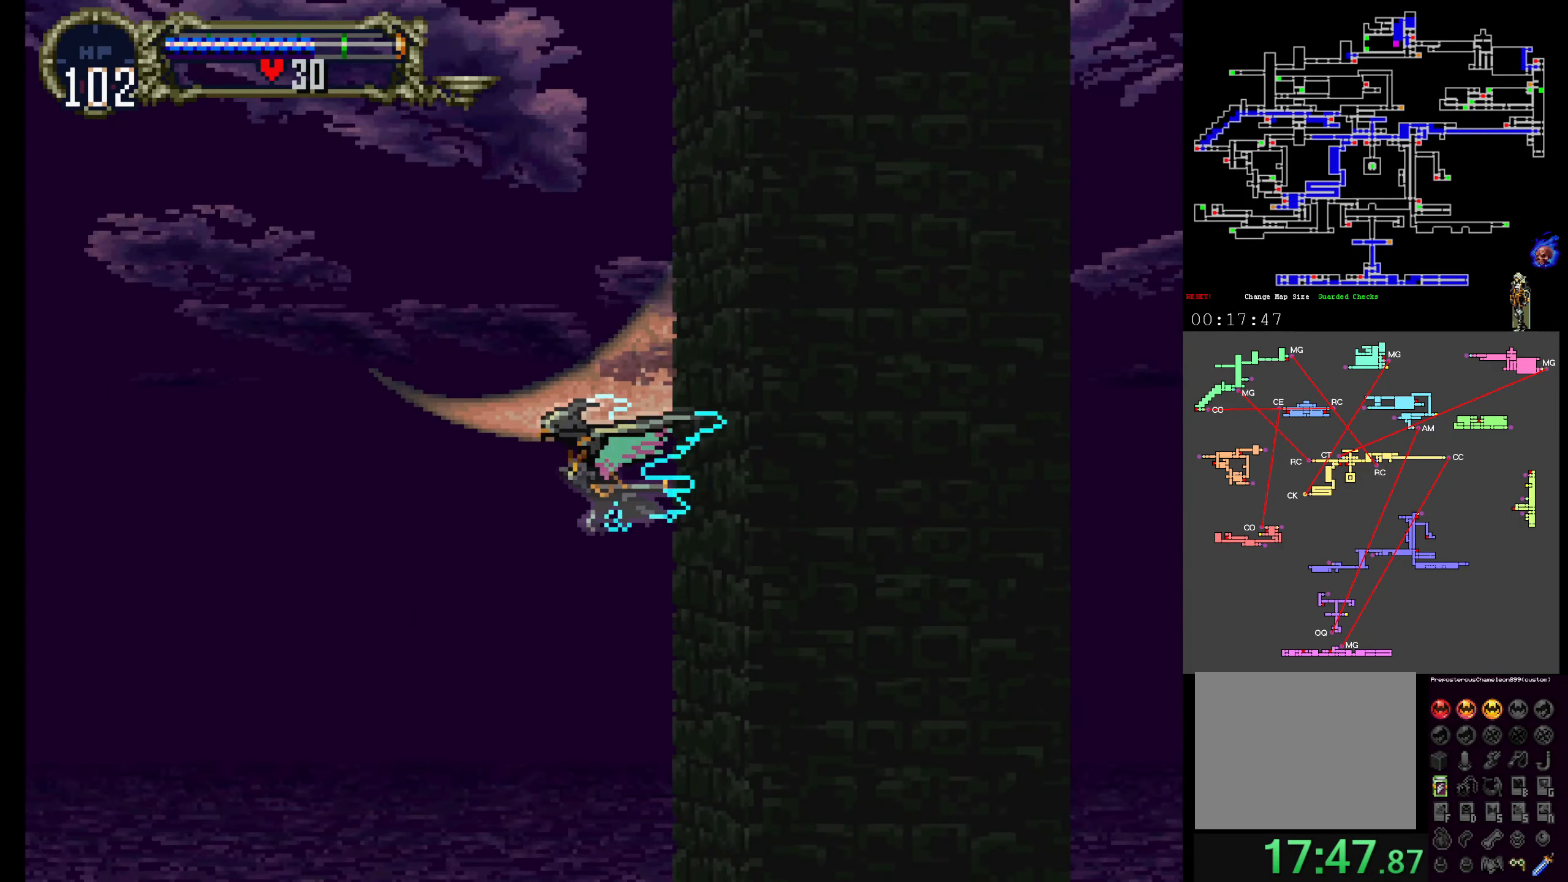
{"buttons": [], "events": []}
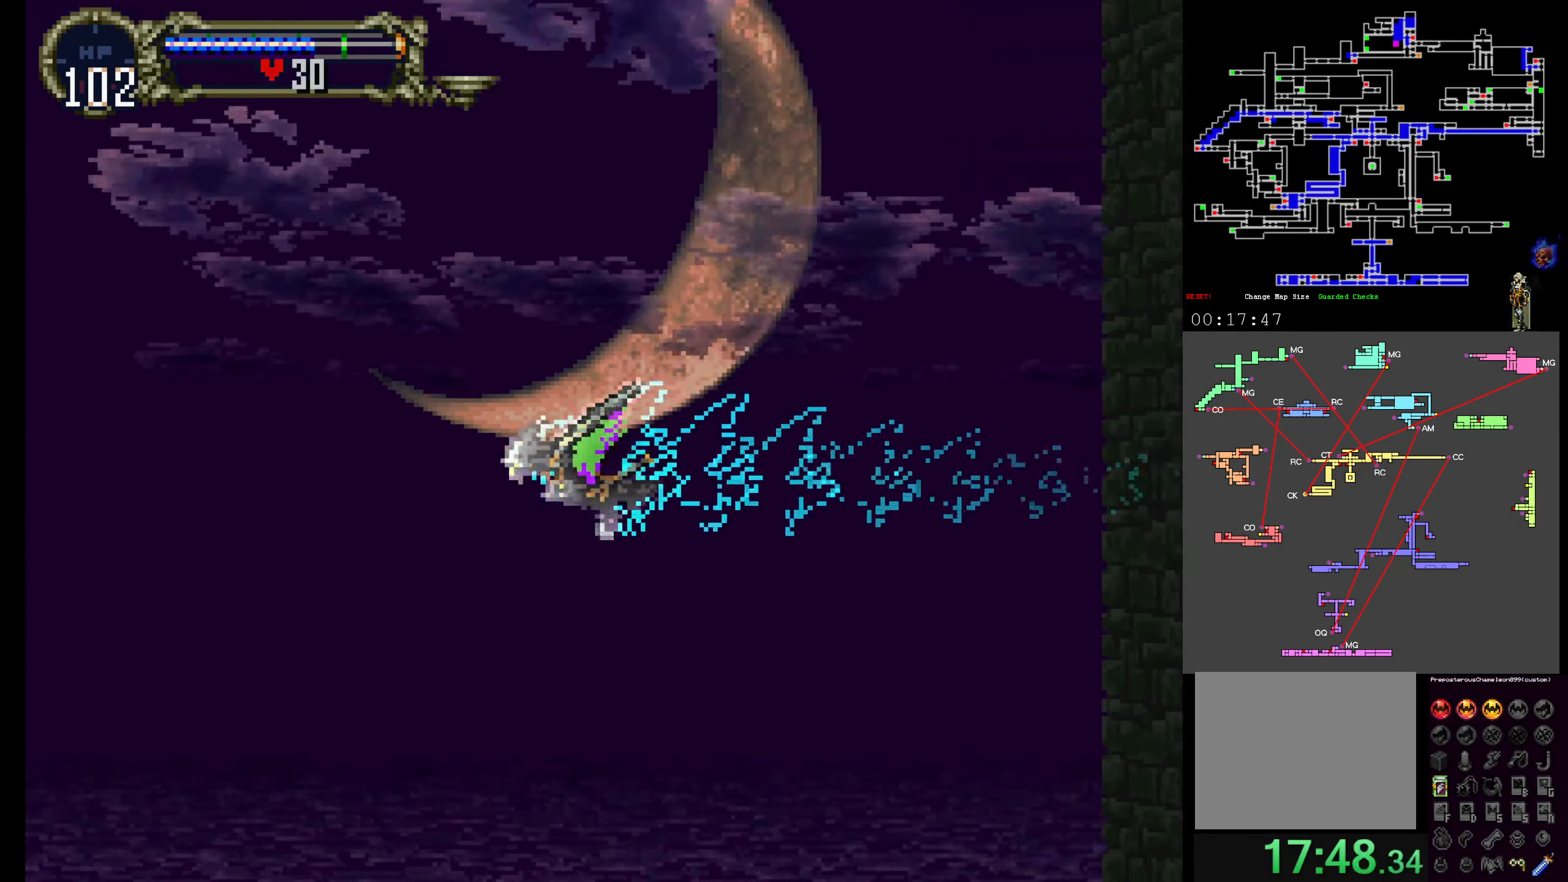
{"buttons": [], "events": [[117, "DPAD_UP", "down"], [350, "DPAD_UP", "up"]]}
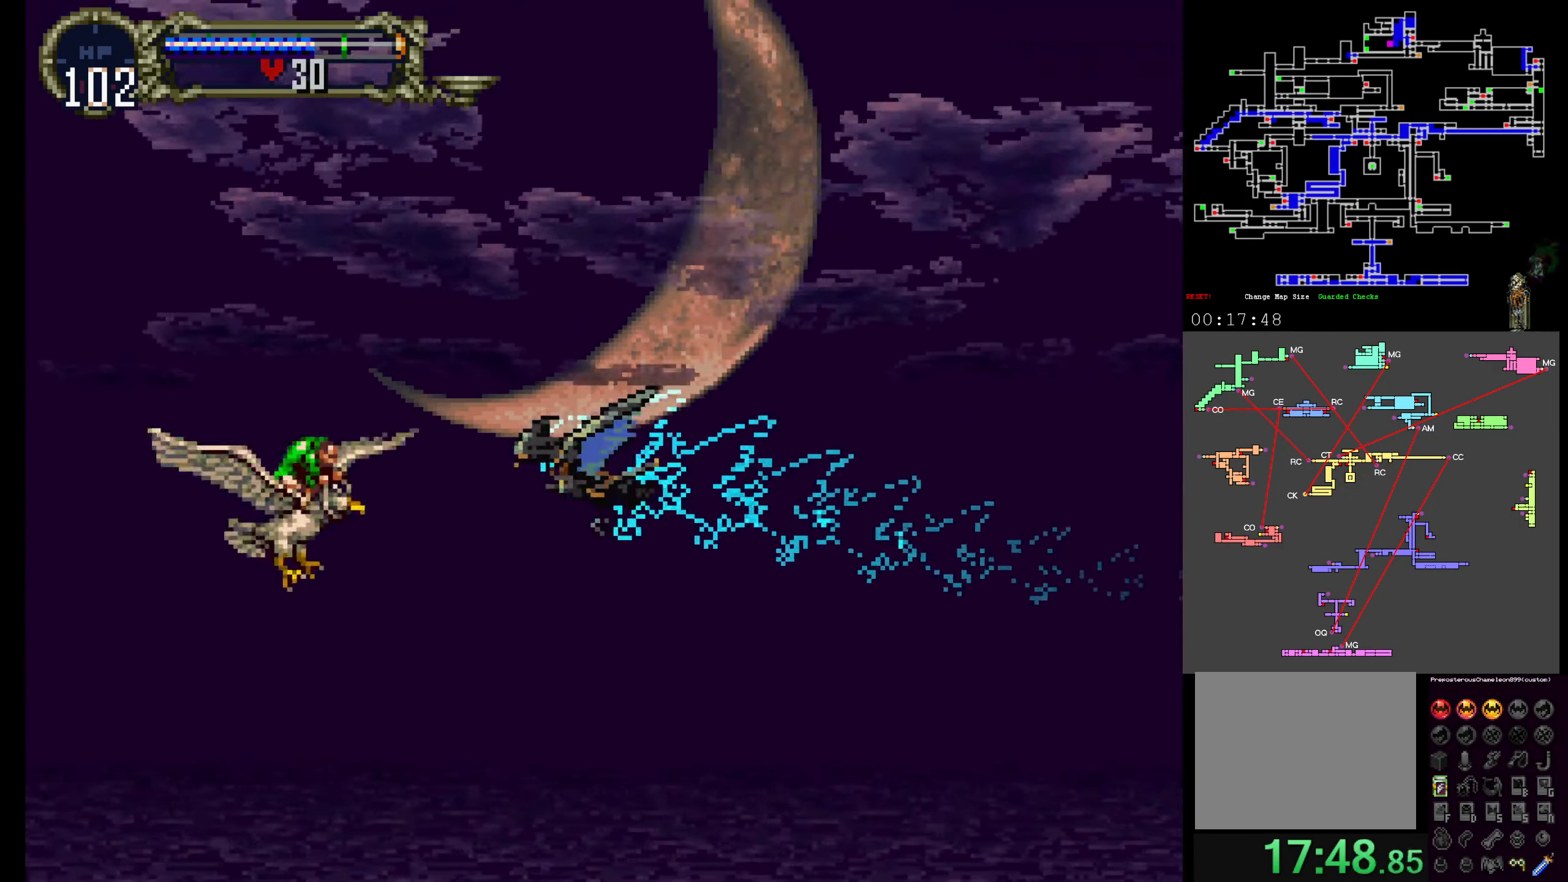
{"buttons": [], "events": []}
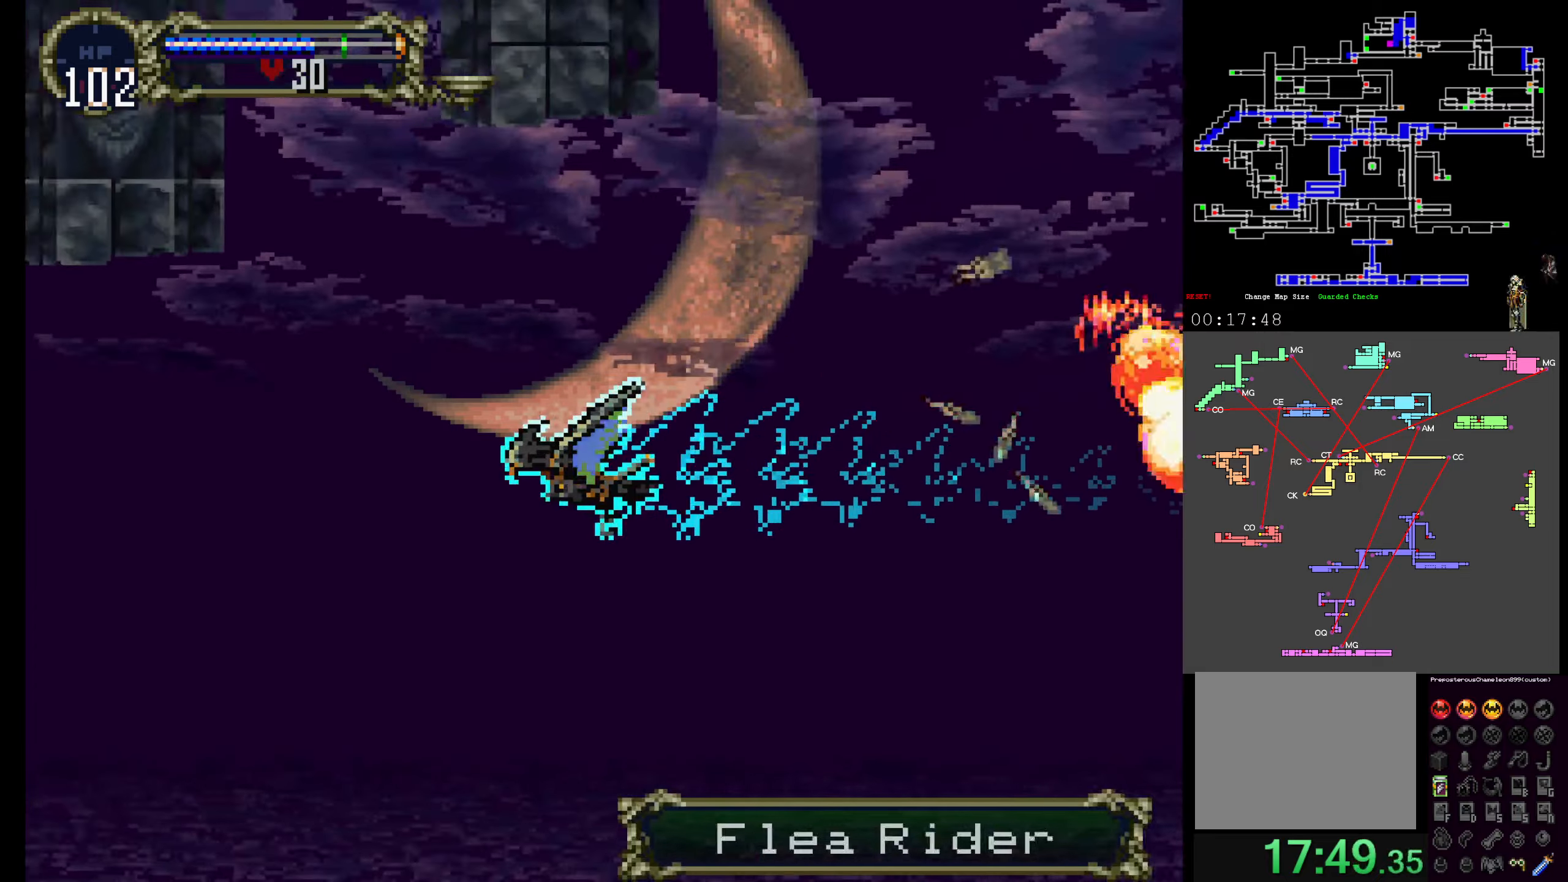
{"buttons": [], "events": []}